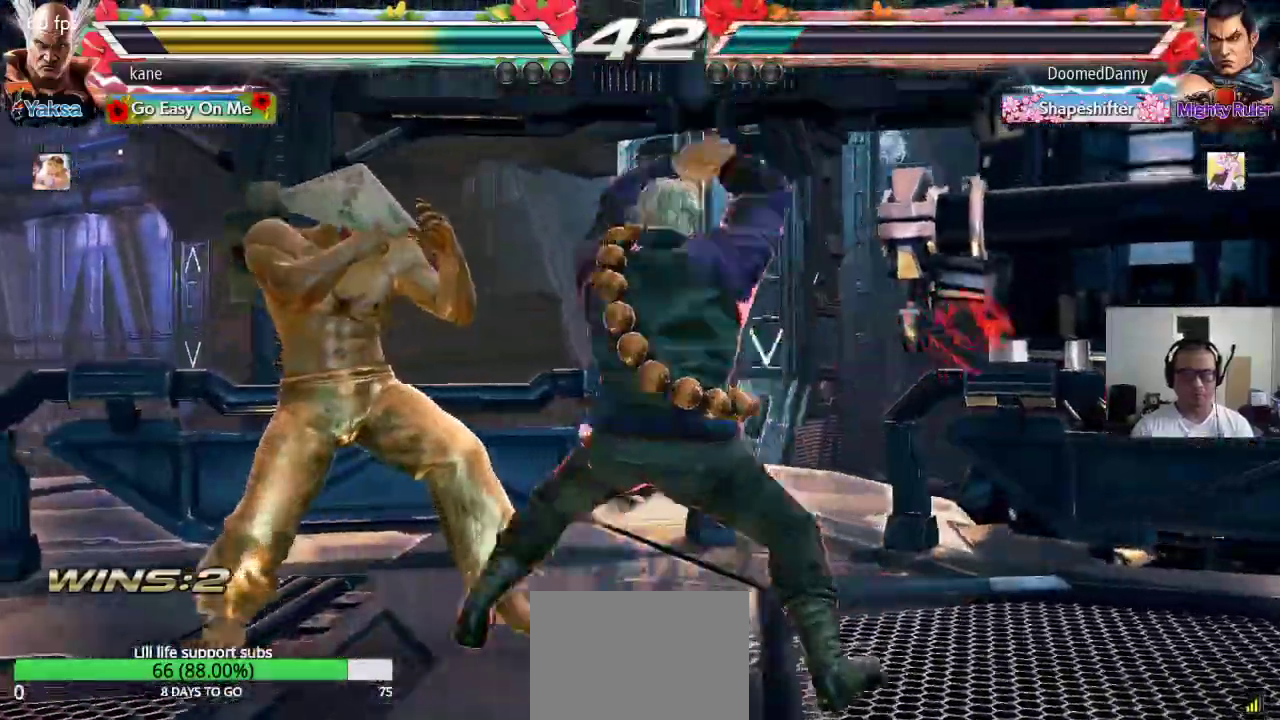
Gameplay with a controller (arcade stick); each line is a JSON object with the inputs held at the frame after it. "events" lists button and stick changes between this image and that frame as [ms after this image, input, new state], when the widget could be followed in between. Not read: L3 R2 R3.
{"buttons": [], "left_stick": "down-left", "events": [[17, "left_stick", "left"], [367, "left_stick", "down-left"]]}
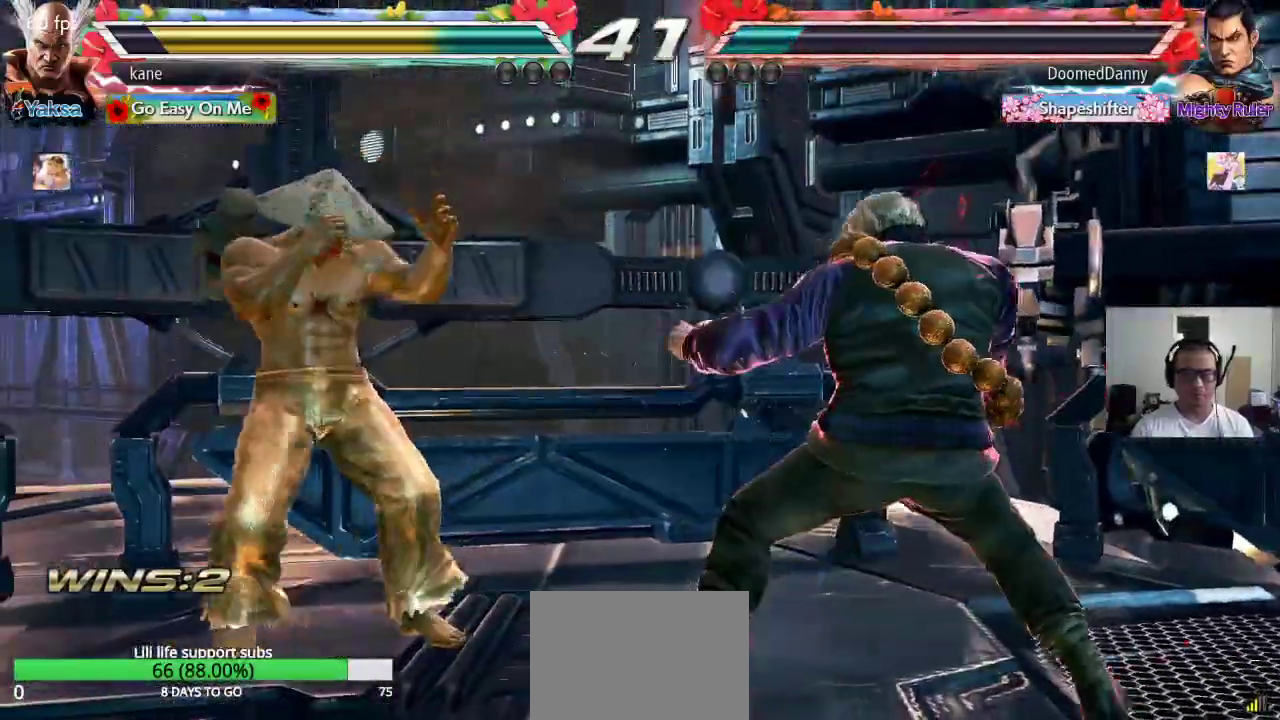
{"buttons": [], "left_stick": "left", "events": [[67, "left_stick", "left"], [283, "left_stick", "center"], [467, "left_stick", "left"]]}
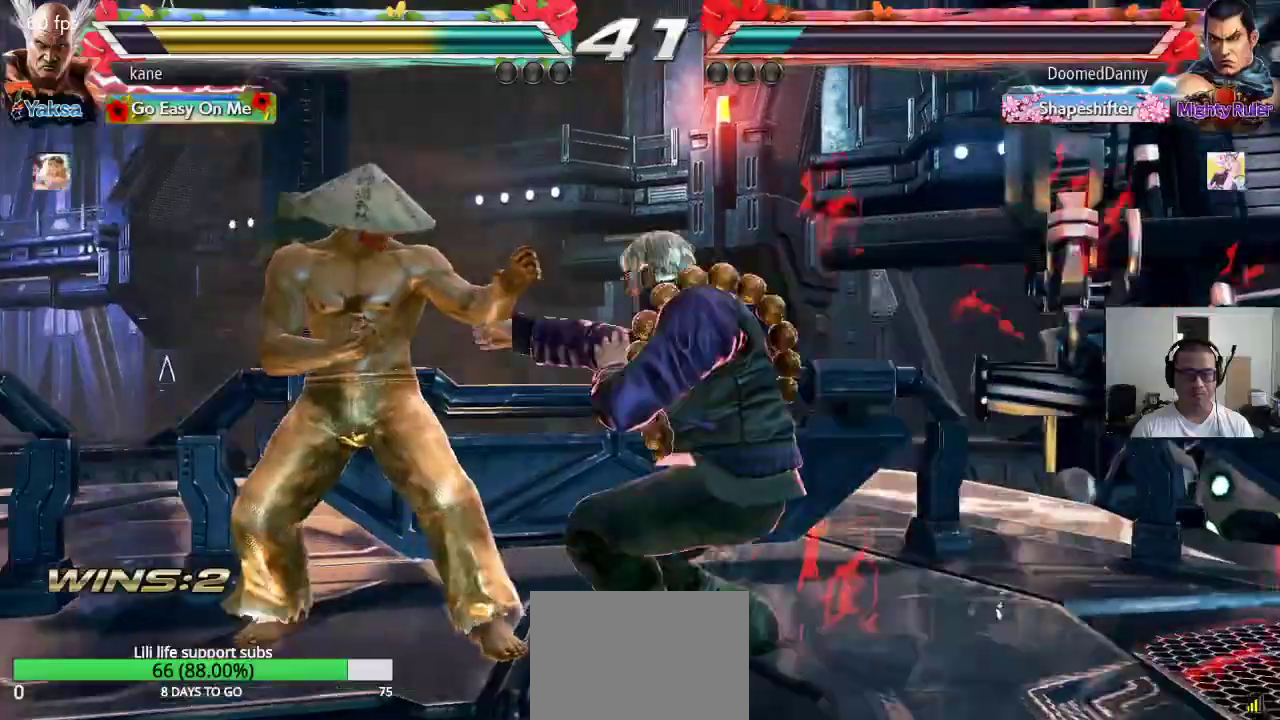
{"buttons": [], "left_stick": "center", "events": [[400, "left_stick", "center"]]}
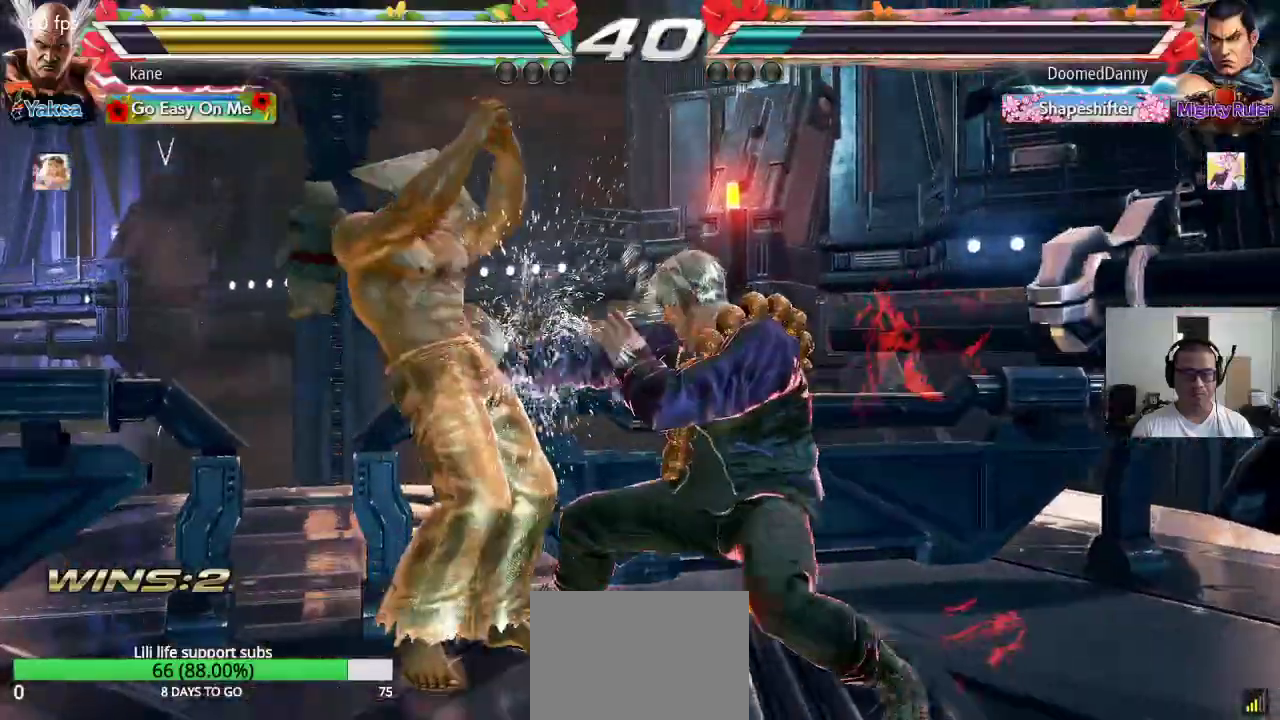
{"buttons": [], "left_stick": "left", "events": [[117, "left_stick", "left"], [200, "CIRCLE", "down"], [283, "CIRCLE", "up"]]}
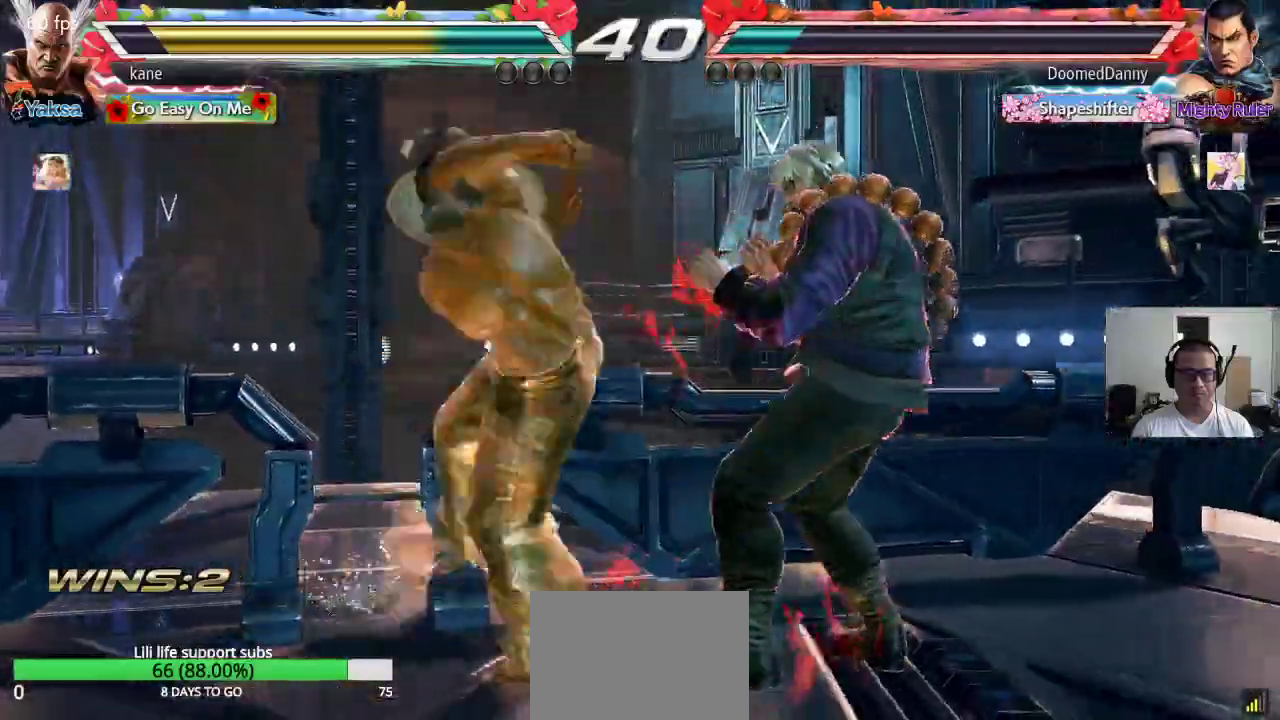
{"buttons": [], "left_stick": "center", "events": [[233, "left_stick", "center"], [383, "left_stick", "down"], [450, "left_stick", "center"]]}
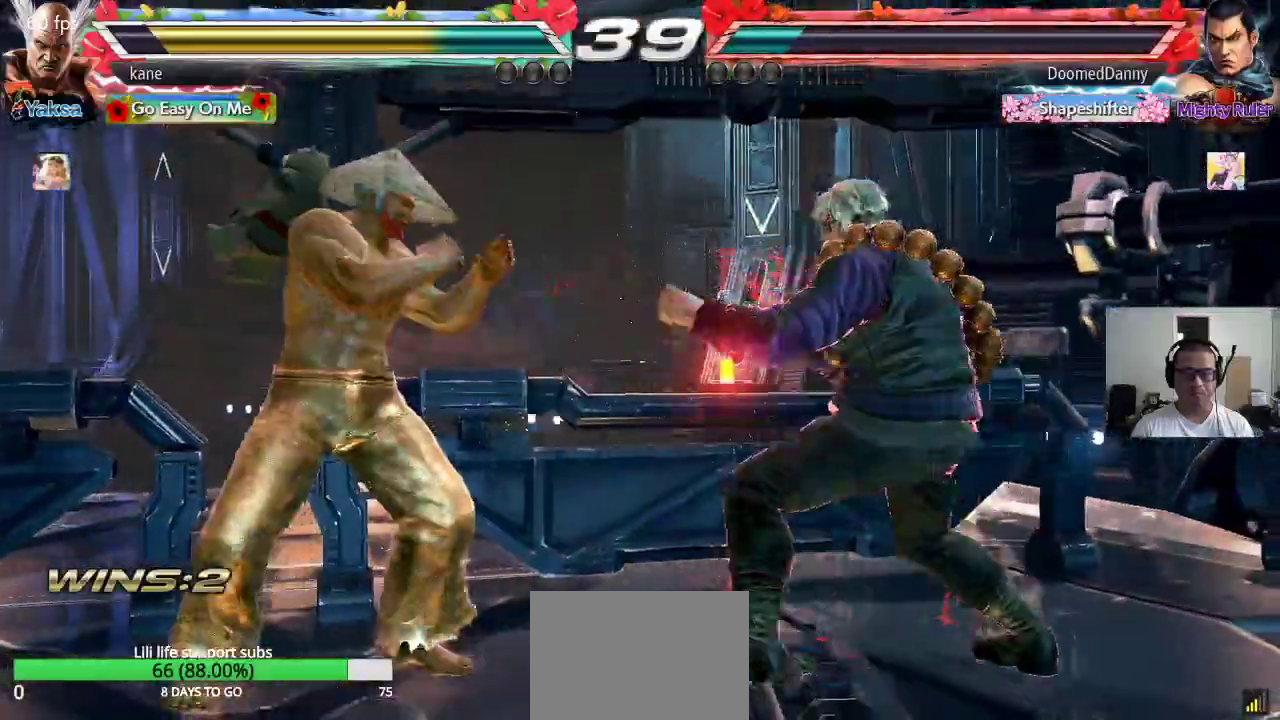
{"buttons": ["SQUARE"], "left_stick": "center", "events": [[33, "left_stick", "down"], [300, "SQUARE", "down"], [300, "left_stick", "center"], [333, "SQUARE", "up"], [383, "SQUARE", "down"], [433, "SQUARE", "up"], [483, "SQUARE", "down"]]}
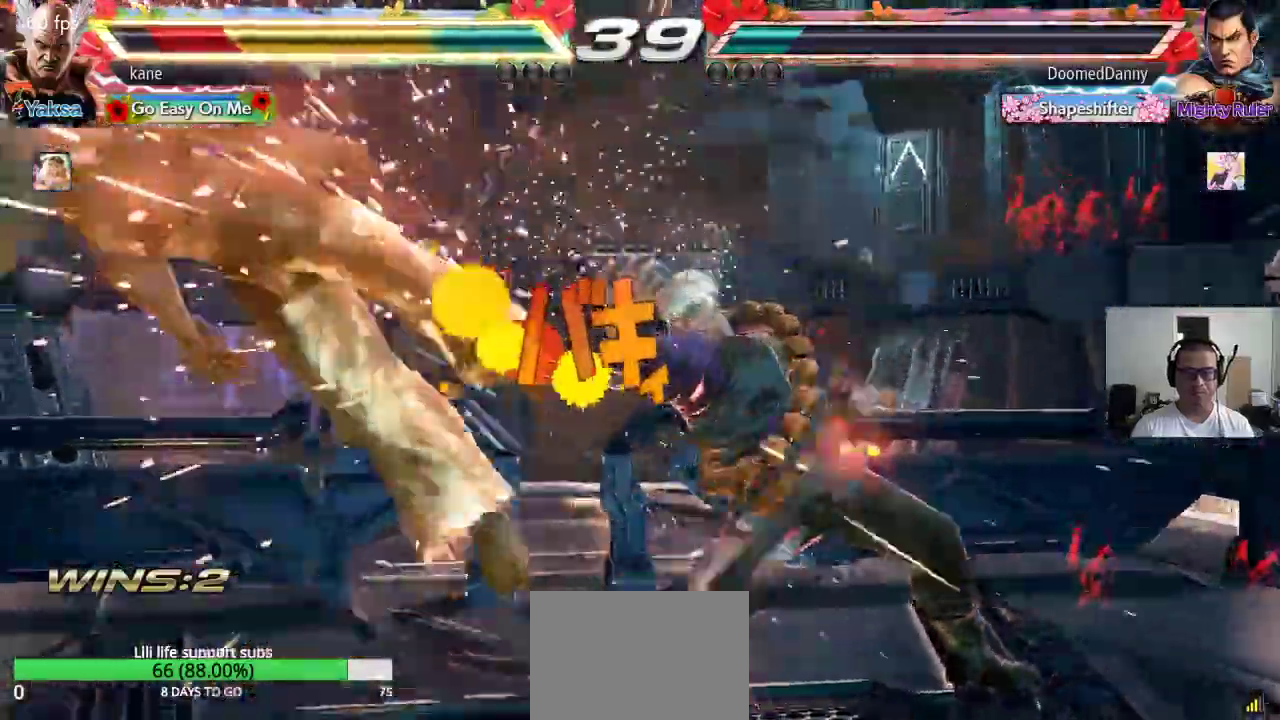
{"buttons": ["CROSS"], "left_stick": "center", "events": [[50, "SQUARE", "up"], [83, "SQUARE", "down"], [117, "SQUARE", "up"], [483, "CROSS", "down"]]}
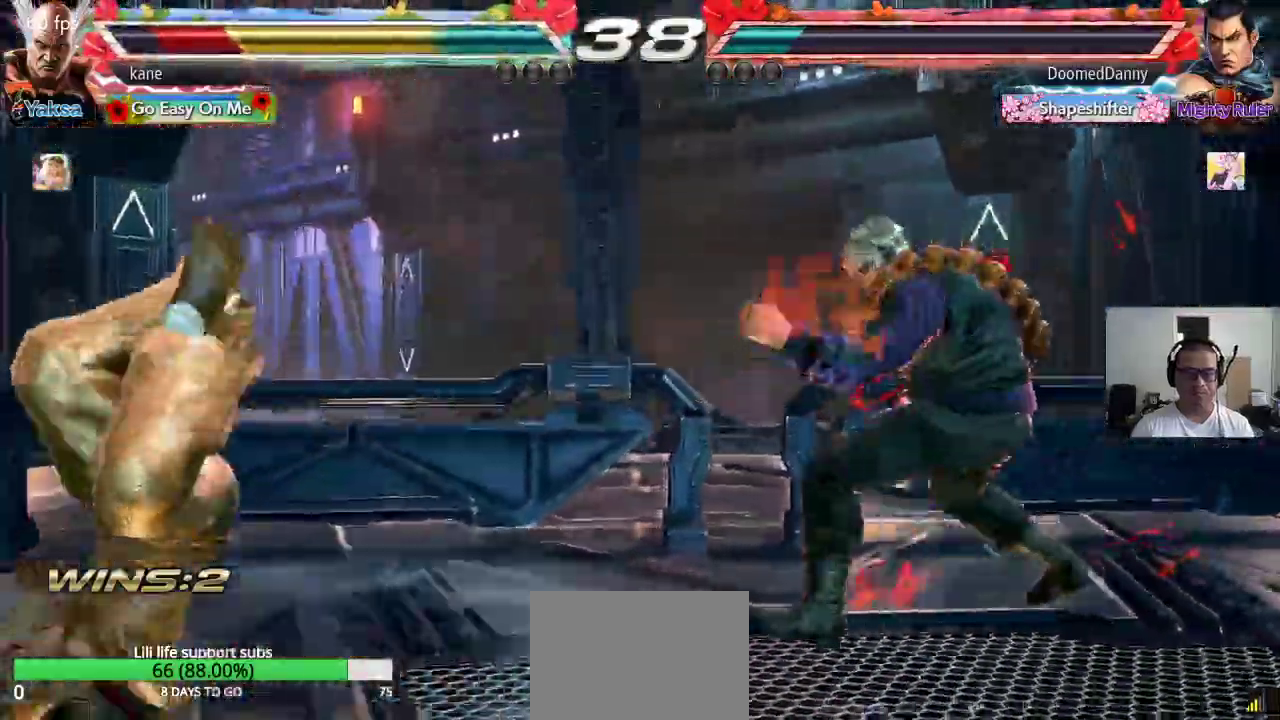
{"buttons": ["SQUARE"], "left_stick": "center", "events": [[17, "CROSS", "up"], [33, "CIRCLE", "down"], [100, "CIRCLE", "up"], [133, "SQUARE", "down"], [200, "SQUARE", "up"], [200, "TRIANGLE", "down"], [267, "TRIANGLE", "up"], [300, "SQUARE", "down"], [350, "TRIANGLE", "down"], [383, "SQUARE", "up"], [433, "TRIANGLE", "up"], [450, "SQUARE", "down"]]}
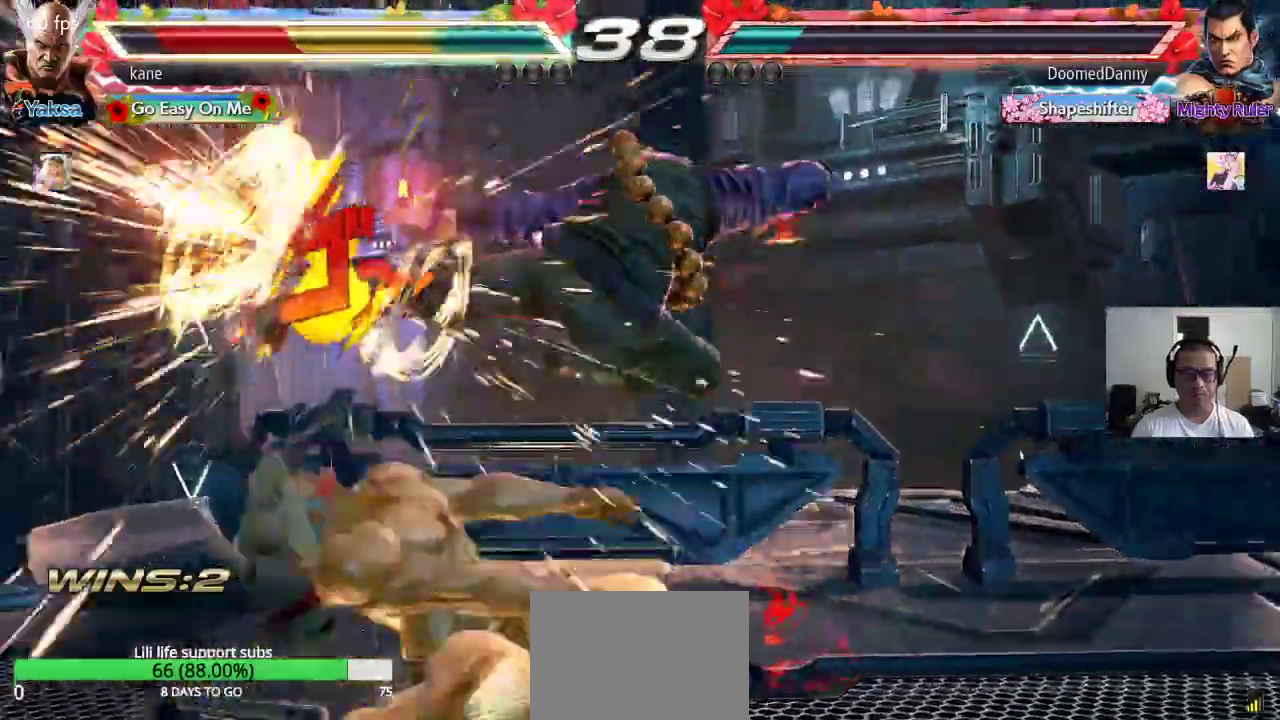
{"buttons": ["CROSS"], "left_stick": "center", "events": [[17, "TRIANGLE", "down"], [50, "SQUARE", "up"], [133, "TRIANGLE", "up"], [483, "CROSS", "down"]]}
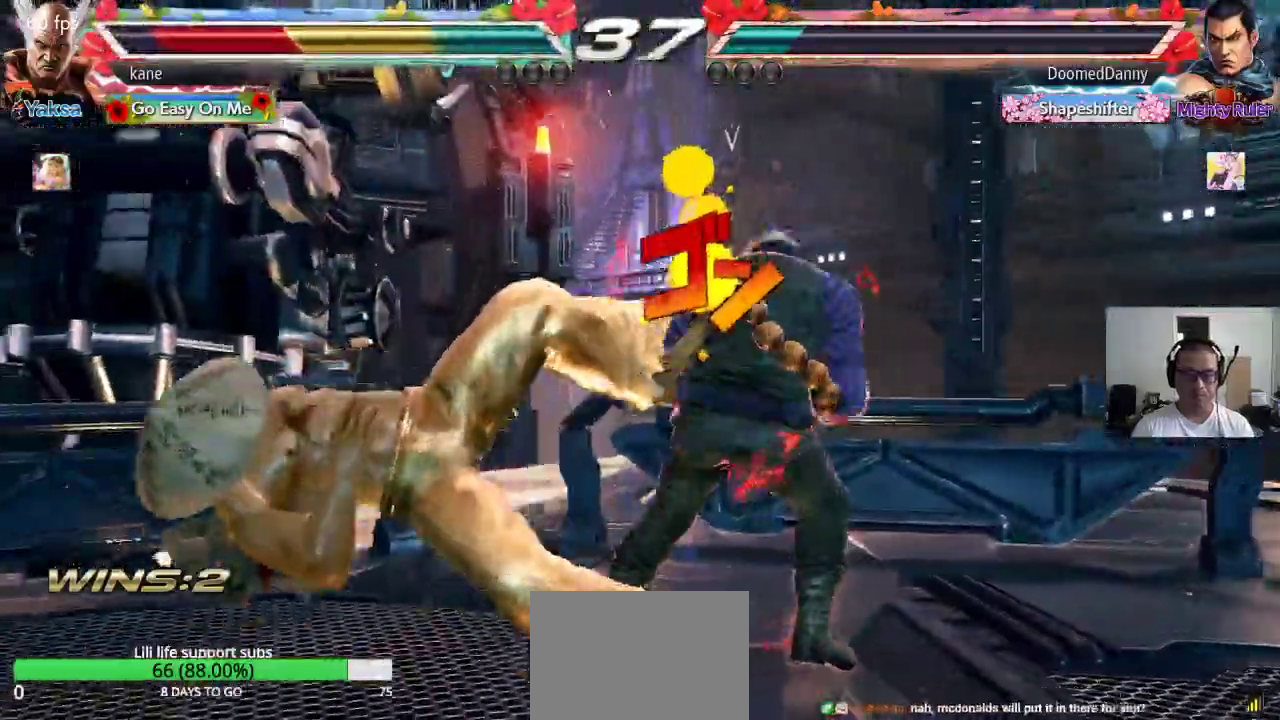
{"buttons": [], "left_stick": "center", "events": [[50, "CIRCLE", "down"], [50, "CROSS", "up"], [117, "CIRCLE", "up"], [133, "CROSS", "down"], [183, "CIRCLE", "down"], [217, "CROSS", "up"], [283, "CIRCLE", "up"]]}
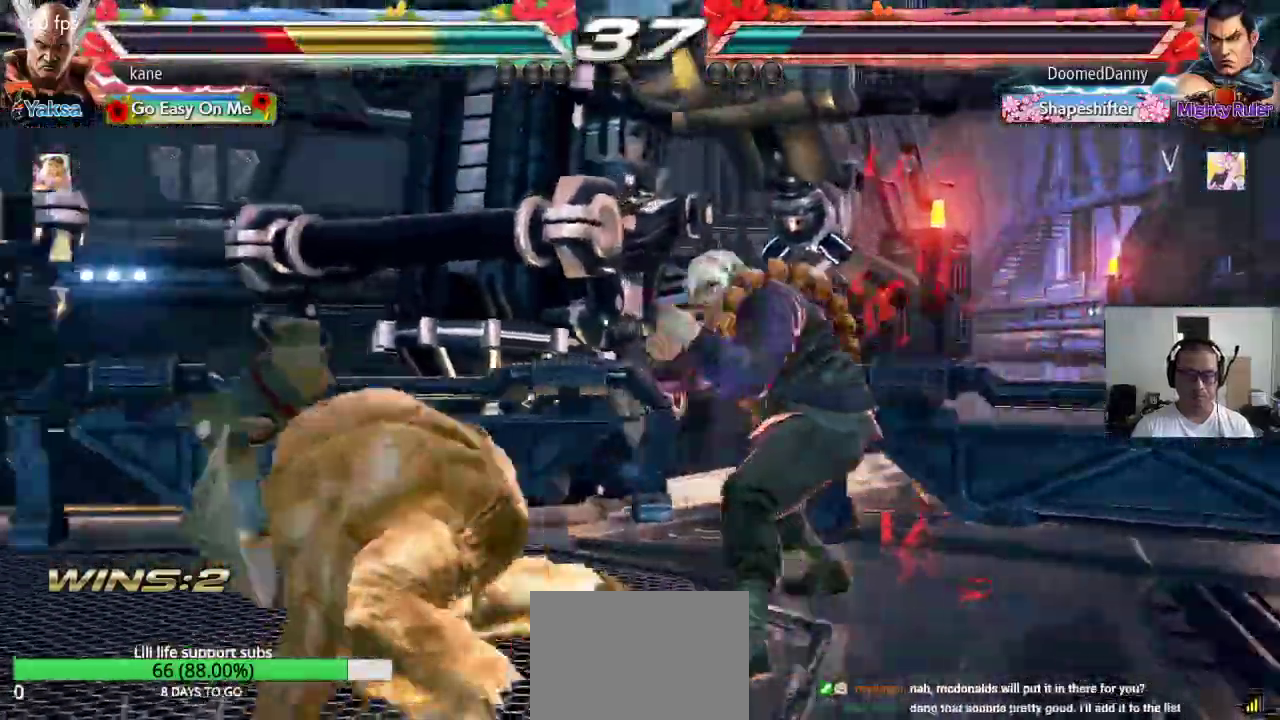
{"buttons": [], "left_stick": "left", "events": [[33, "left_stick", "left"], [83, "left_stick", "center"], [133, "left_stick", "left"], [200, "left_stick", "center"], [250, "left_stick", "left"]]}
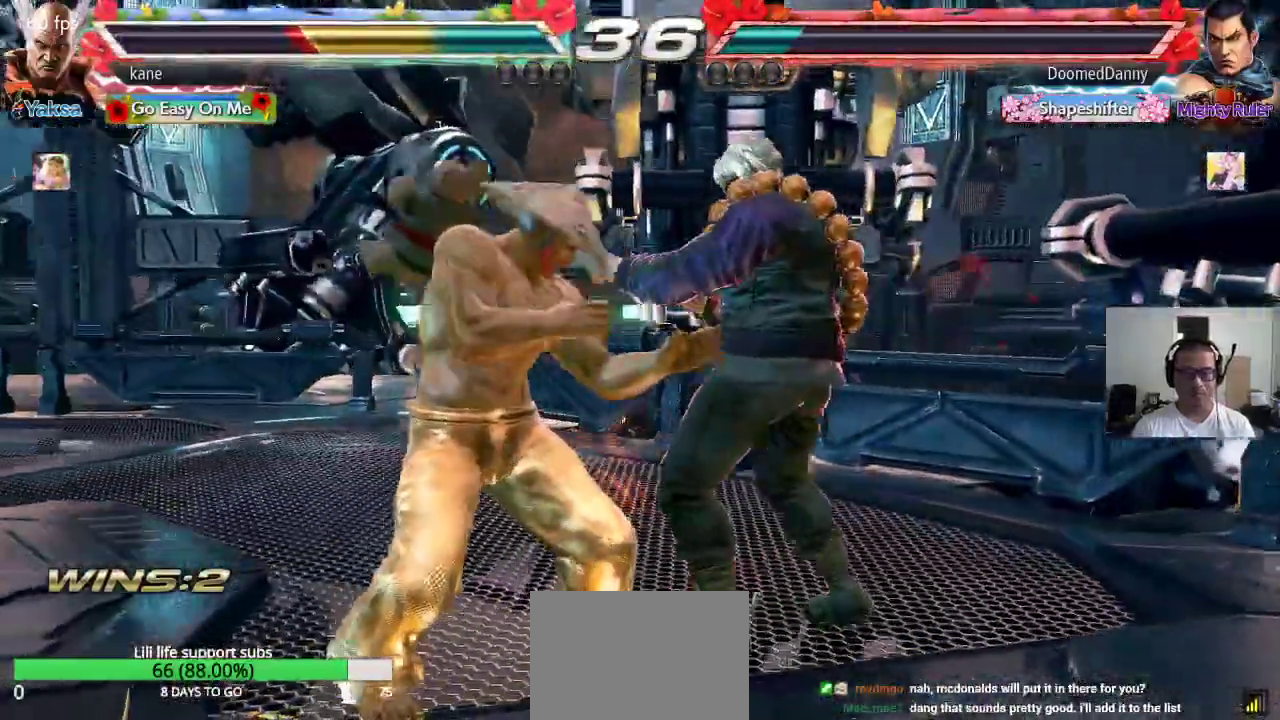
{"buttons": [], "left_stick": "left", "events": [[117, "left_stick", "center"], [200, "left_stick", "left"], [417, "left_stick", "center"], [467, "left_stick", "left"]]}
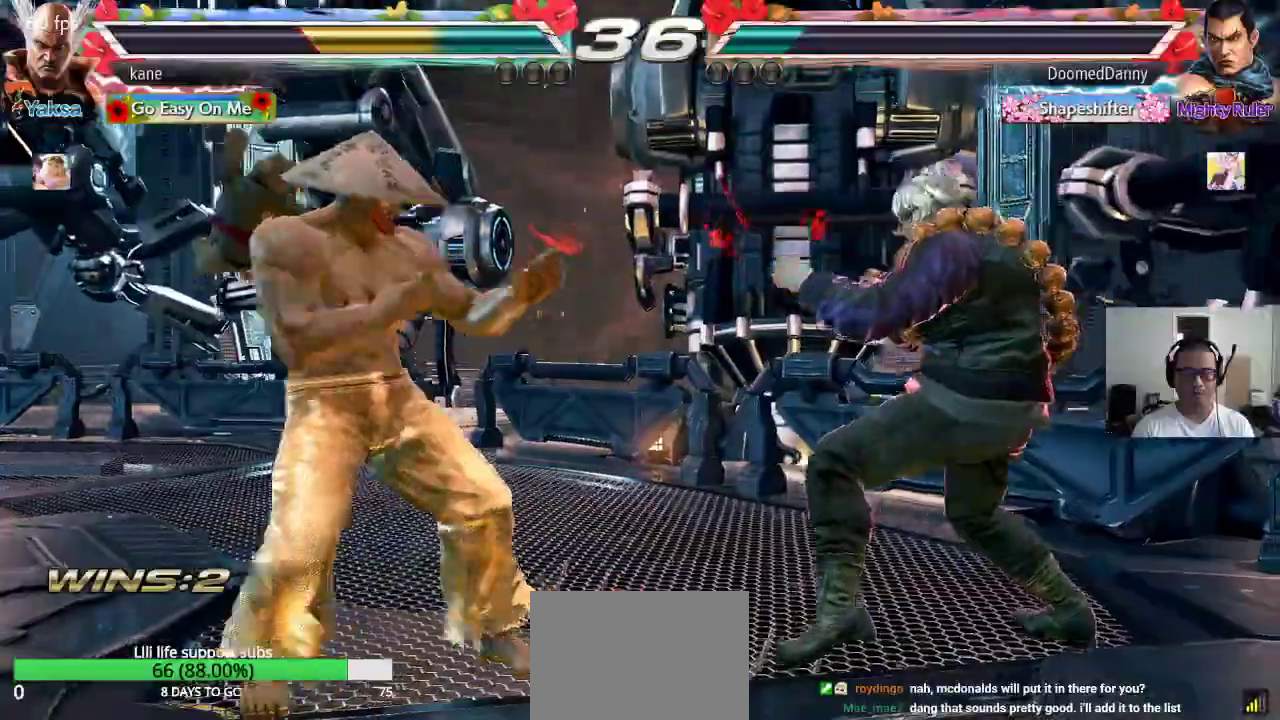
{"buttons": [], "left_stick": "center", "events": [[167, "left_stick", "center"], [250, "left_stick", "left"], [417, "left_stick", "down"], [500, "left_stick", "center"]]}
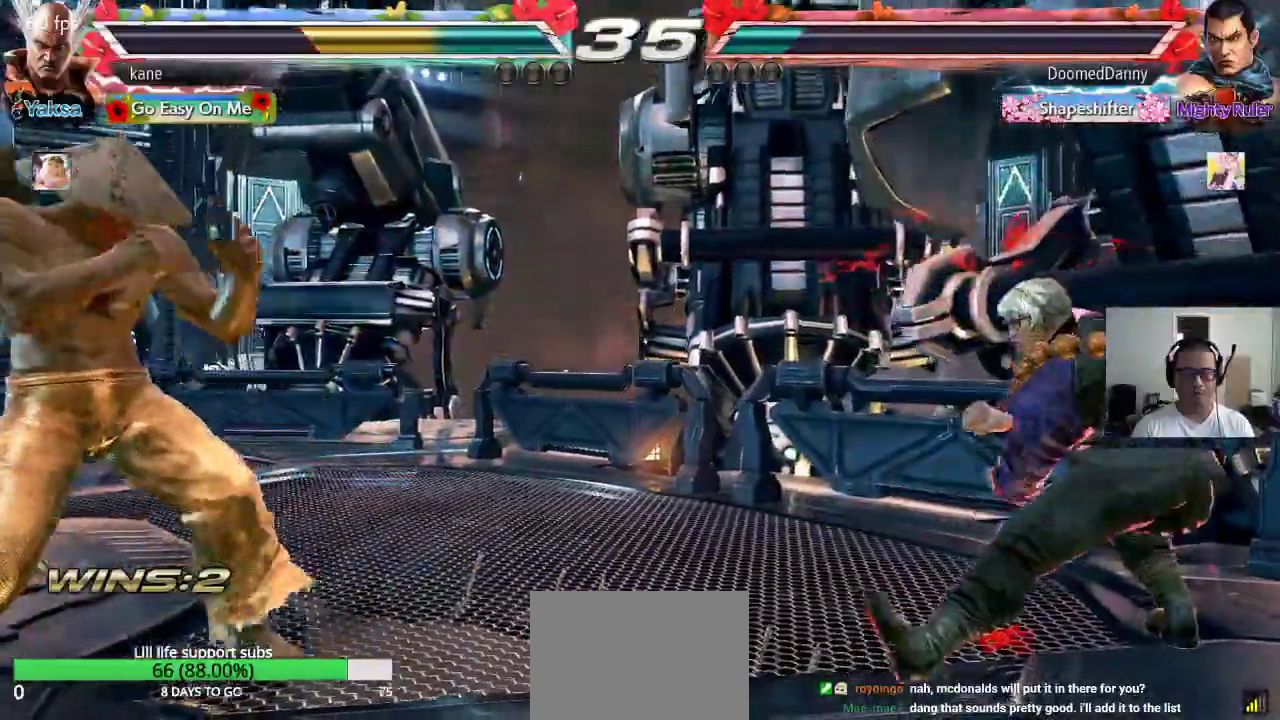
{"buttons": [], "left_stick": "left", "events": [[183, "left_stick", "right"], [283, "left_stick", "left"]]}
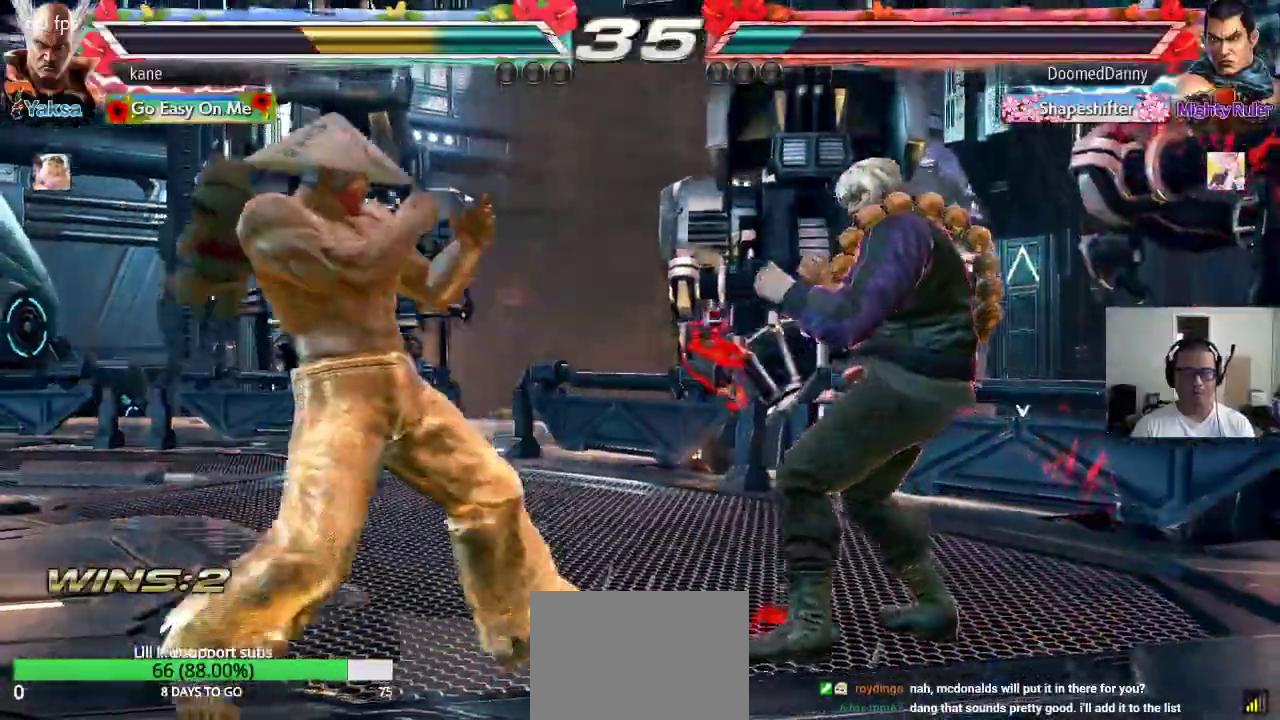
{"buttons": ["CROSS", "CIRCLE"], "left_stick": "up-right", "events": [[83, "left_stick", "center"], [150, "left_stick", "left"], [233, "left_stick", "center"], [300, "left_stick", "left"], [417, "CIRCLE", "down"], [417, "left_stick", "up-right"], [450, "CROSS", "down"]]}
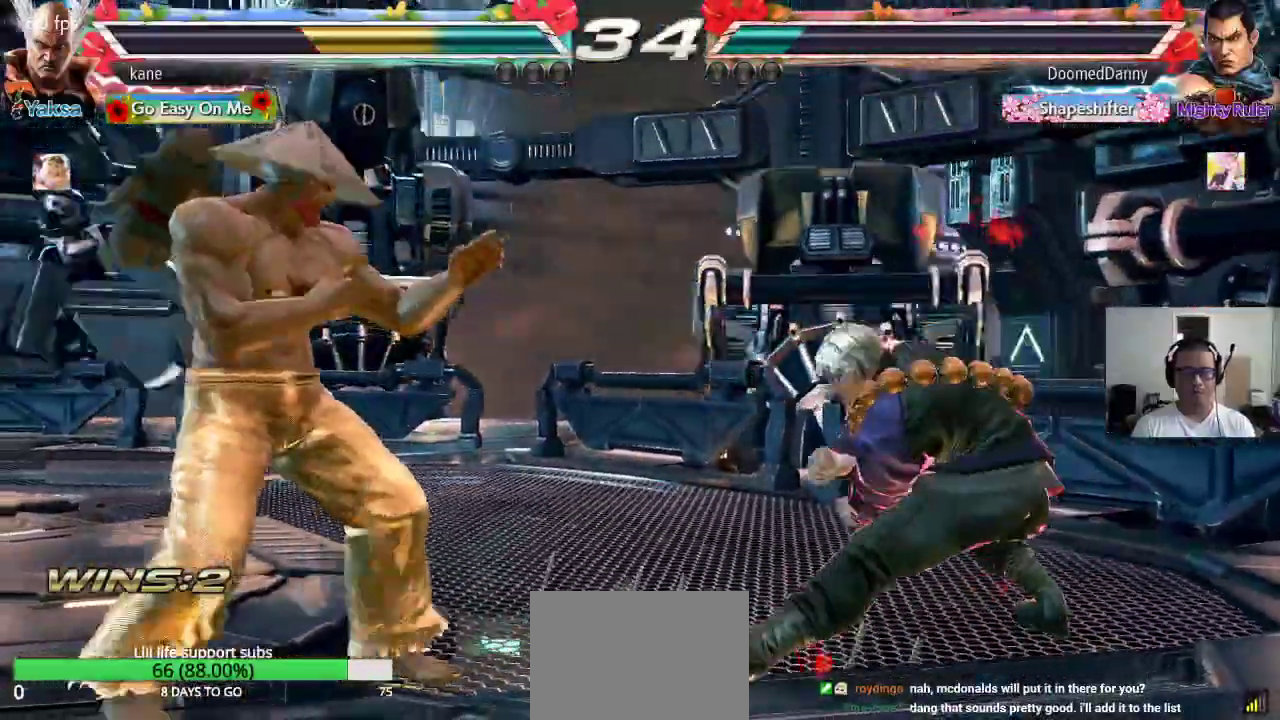
{"buttons": [], "left_stick": "center", "events": [[50, "left_stick", "center"], [67, "CIRCLE", "up"], [467, "CROSS", "up"]]}
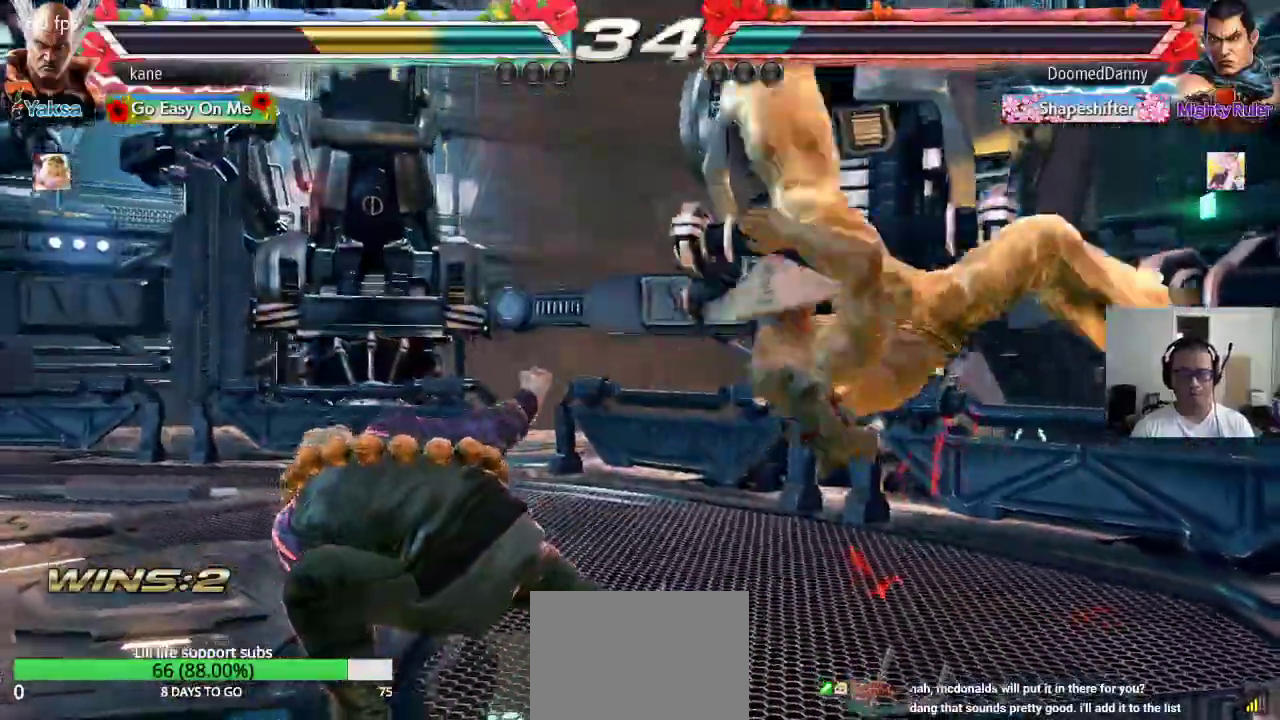
{"buttons": [], "left_stick": "center", "events": []}
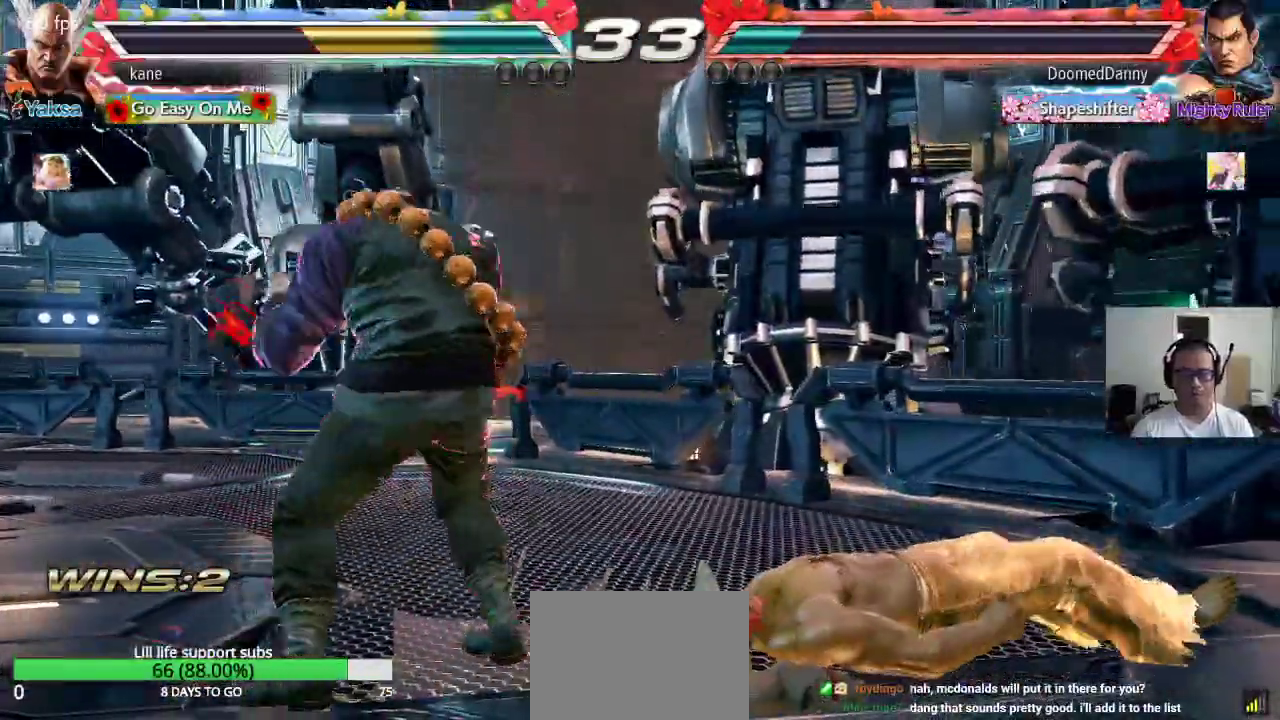
{"buttons": [], "left_stick": "center", "events": []}
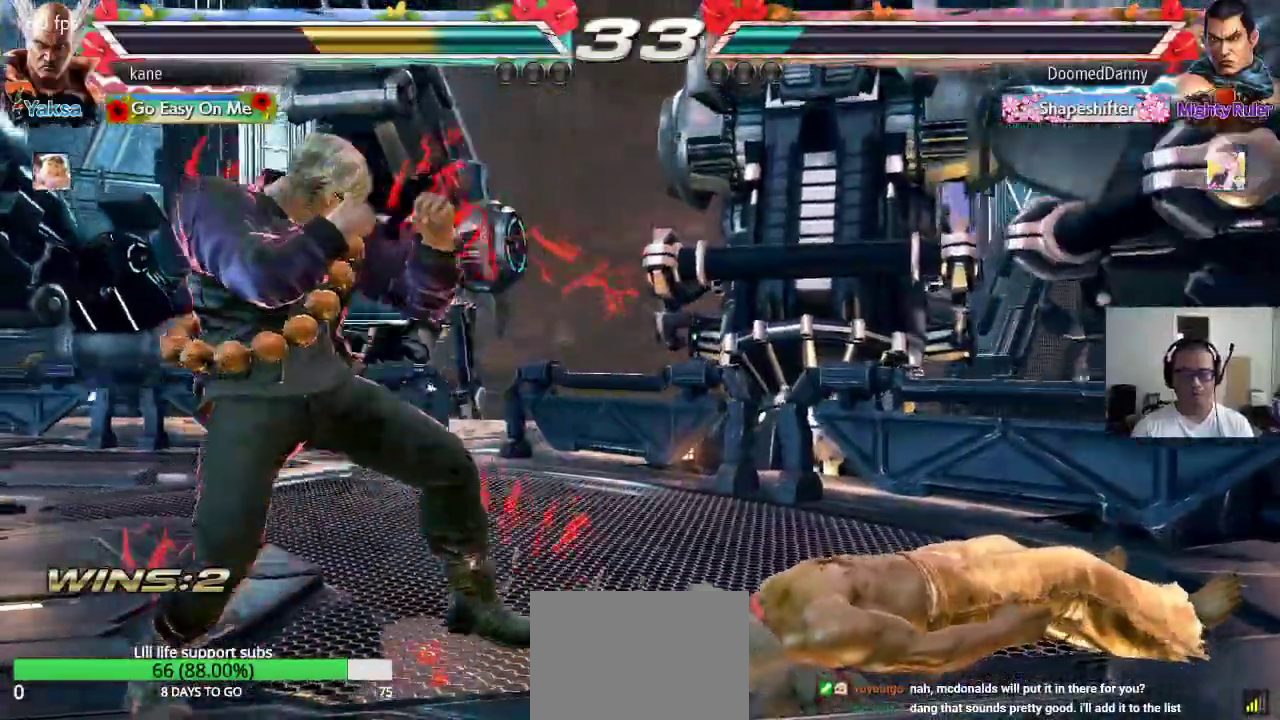
{"buttons": [], "left_stick": "right", "events": [[200, "left_stick", "right"]]}
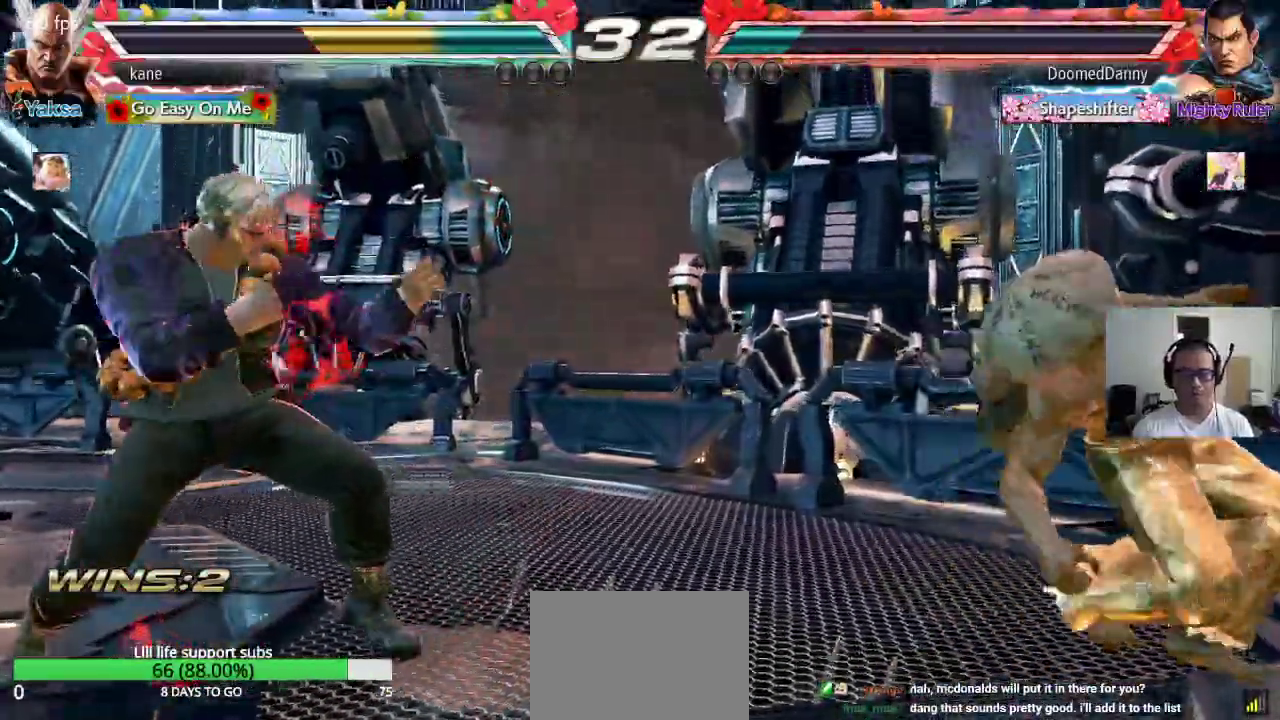
{"buttons": [], "left_stick": "down", "events": [[133, "left_stick", "center"], [217, "left_stick", "down"], [267, "left_stick", "center"], [350, "left_stick", "down"]]}